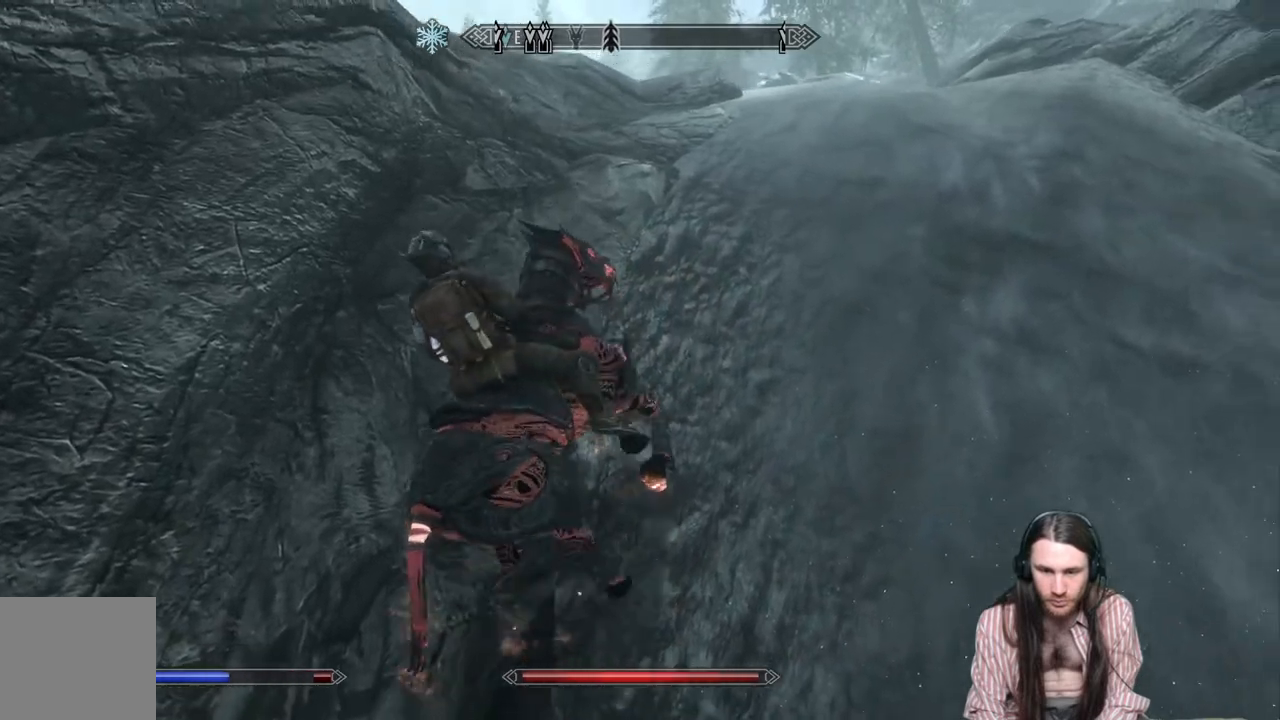
Gameplay with a controller (Xbox layout); each line is a JSON object with the inputs held at the frame after it. "events" lists button and stick changes between this image and that frame as [ms after this image, input, new state], when the widget could be followed in between. Not read: R3.
{"buttons": [], "left_stick": "center", "right_stick": "center", "events": [[317, "START", "down"], [433, "START", "up"], [467, "left_stick", "center"]]}
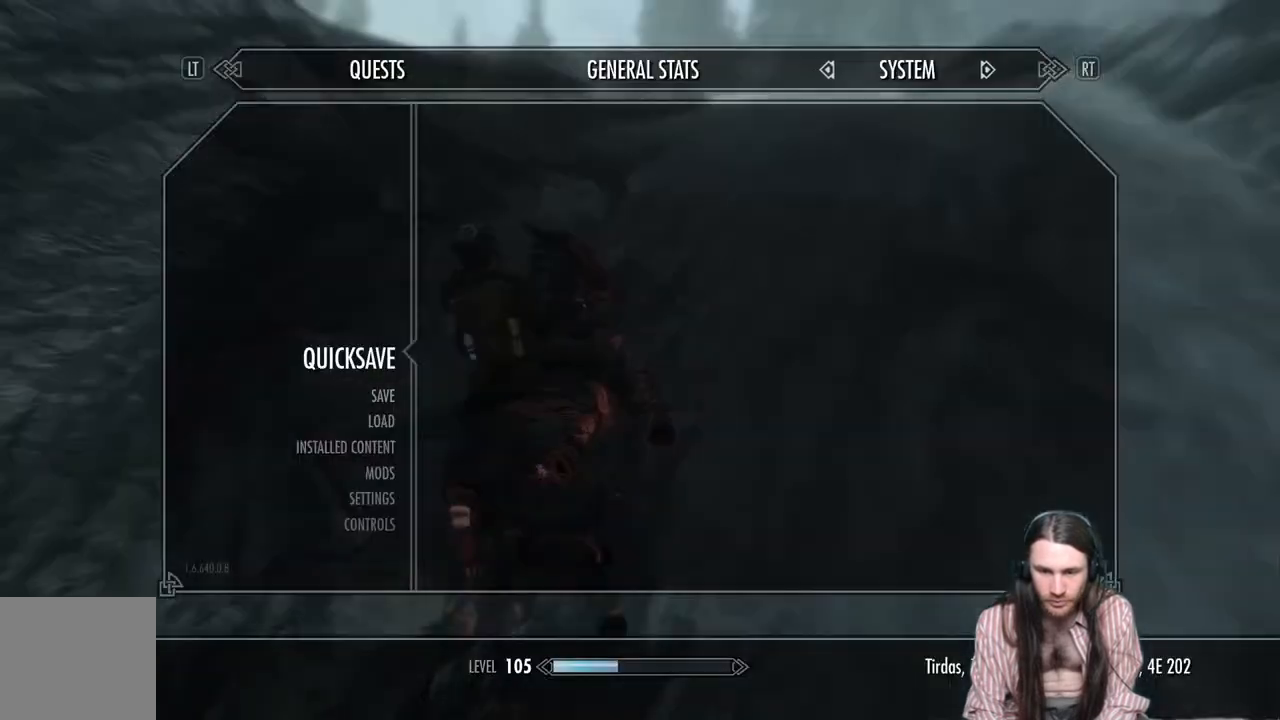
{"buttons": [], "left_stick": "up-right", "right_stick": "center", "events": [[233, "A", "down"], [333, "A", "up"], [367, "left_stick", "up-right"]]}
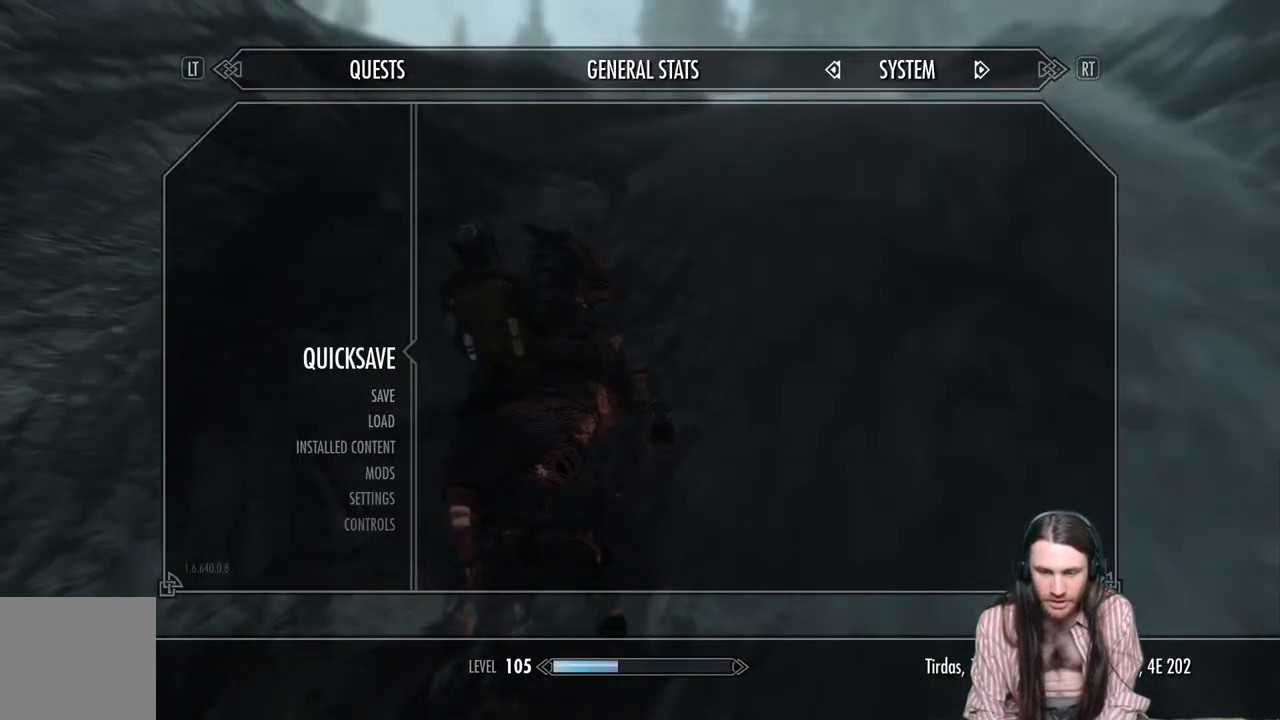
{"buttons": [], "left_stick": "up-right", "right_stick": "center", "events": []}
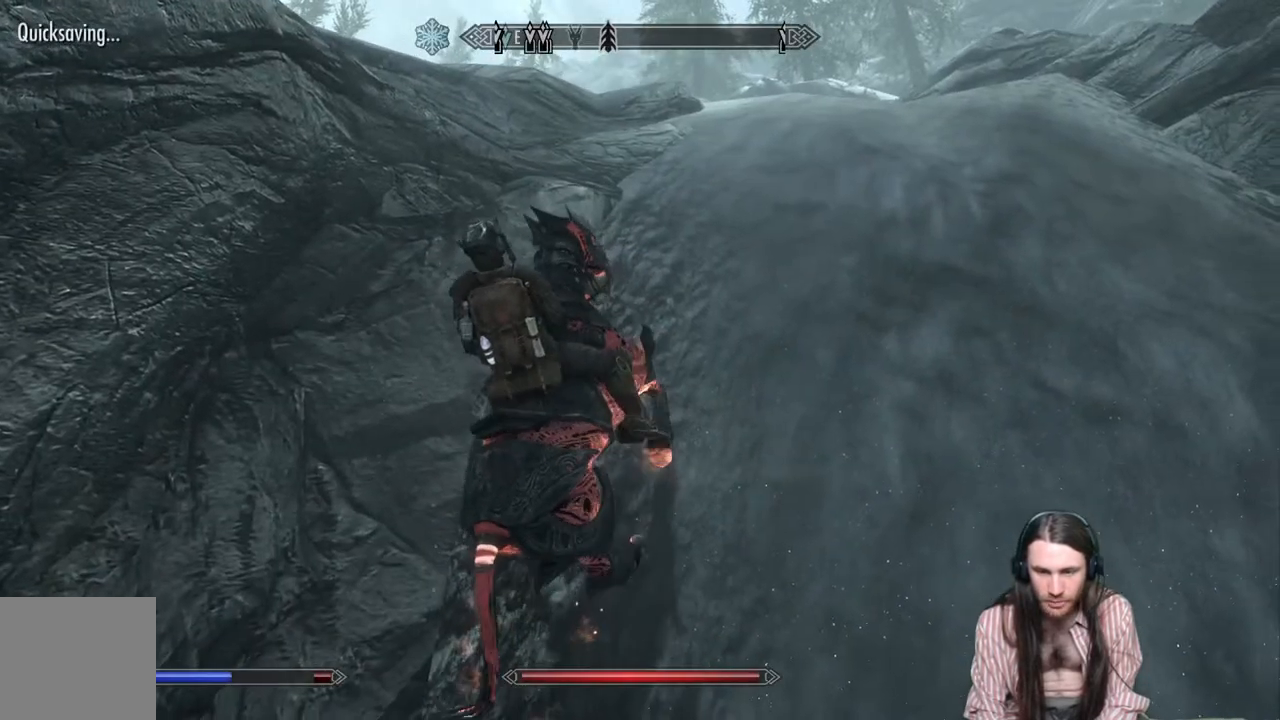
{"buttons": [], "left_stick": "up", "right_stick": "center", "events": [[33, "right_stick", "right"], [300, "right_stick", "center"], [350, "left_stick", "up"]]}
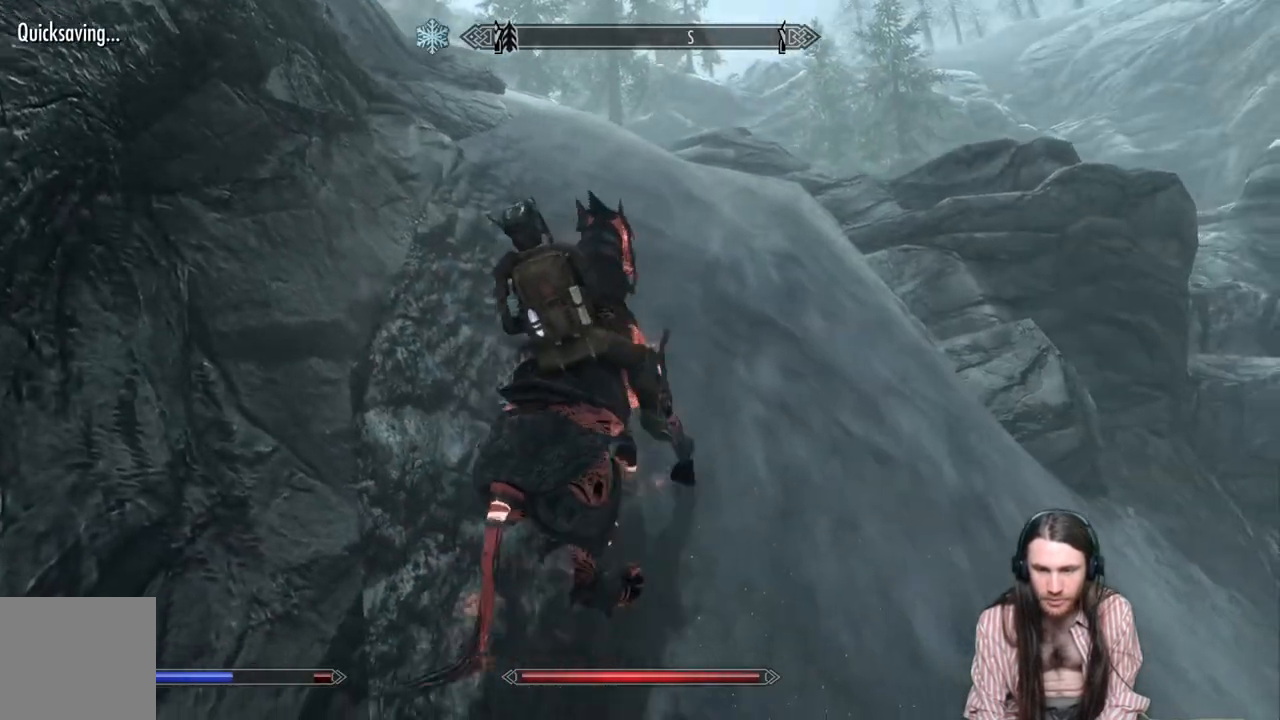
{"buttons": [], "left_stick": "up", "right_stick": "left", "events": [[400, "right_stick", "left"]]}
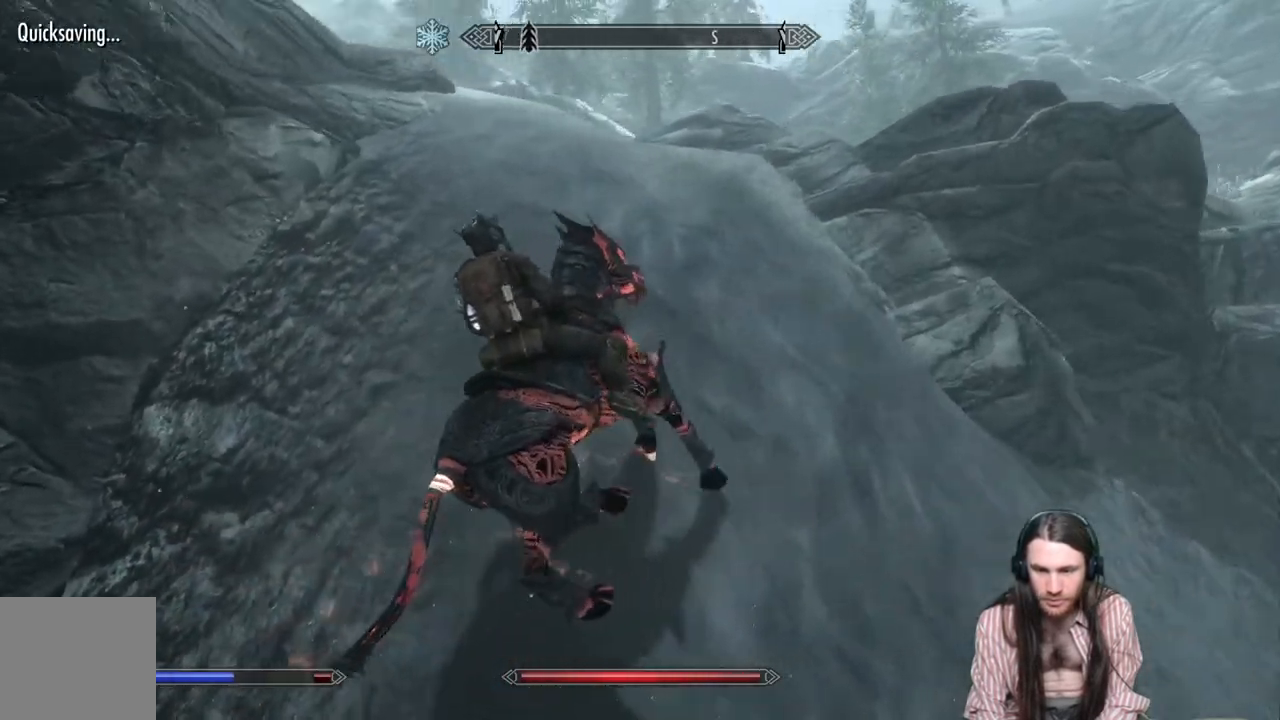
{"buttons": [], "left_stick": "up", "right_stick": "center", "events": [[83, "right_stick", "center"], [233, "right_stick", "left"], [350, "right_stick", "center"]]}
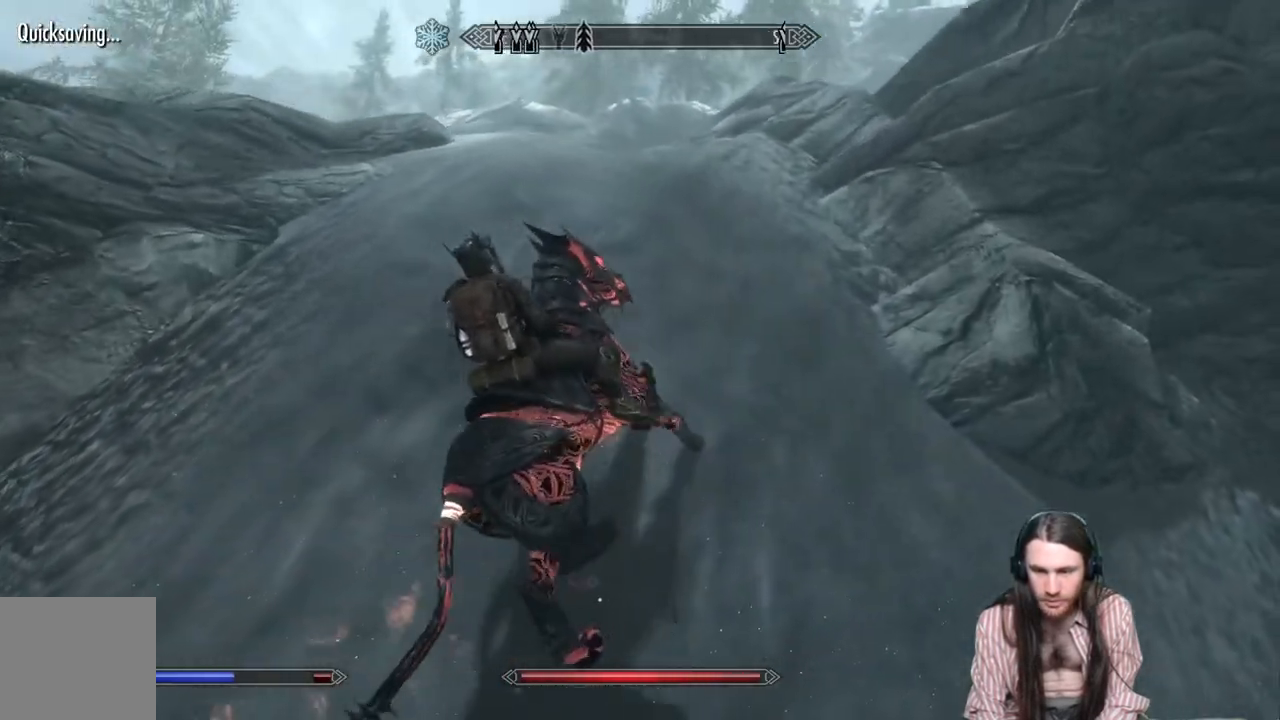
{"buttons": [], "left_stick": "up", "right_stick": "center", "events": []}
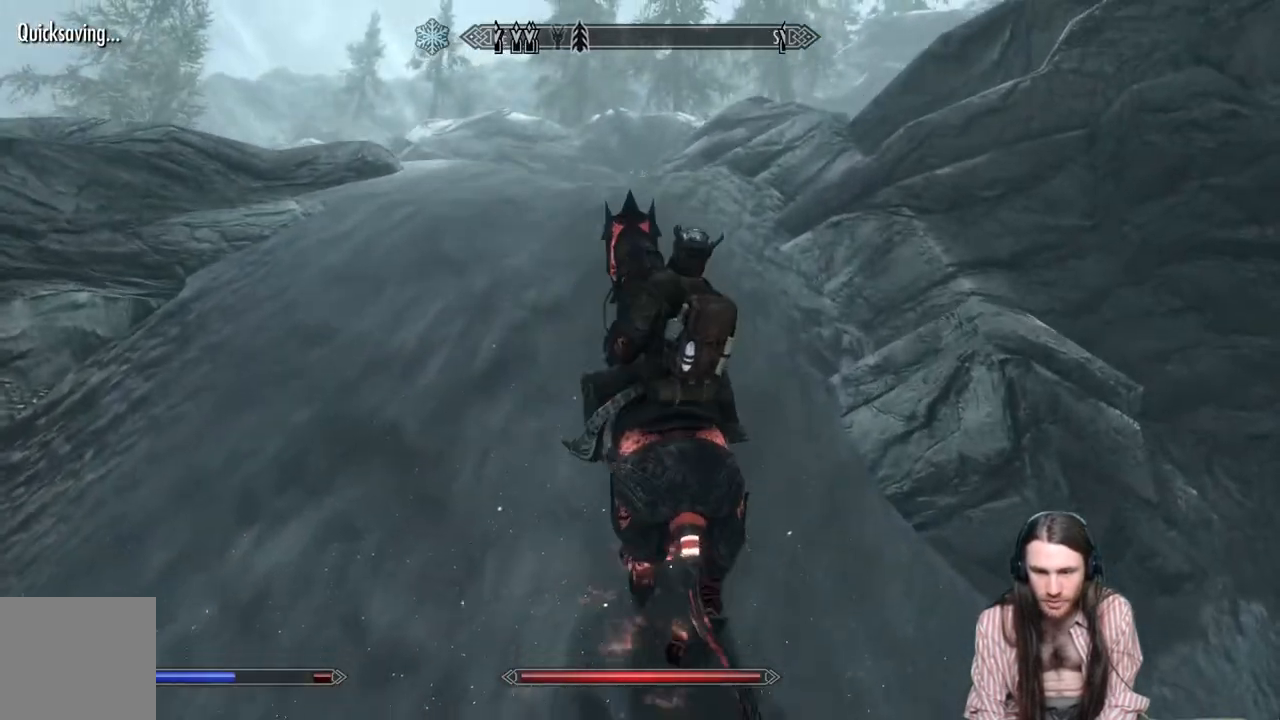
{"buttons": ["A"], "left_stick": "up", "right_stick": "center", "events": [[317, "A", "down"]]}
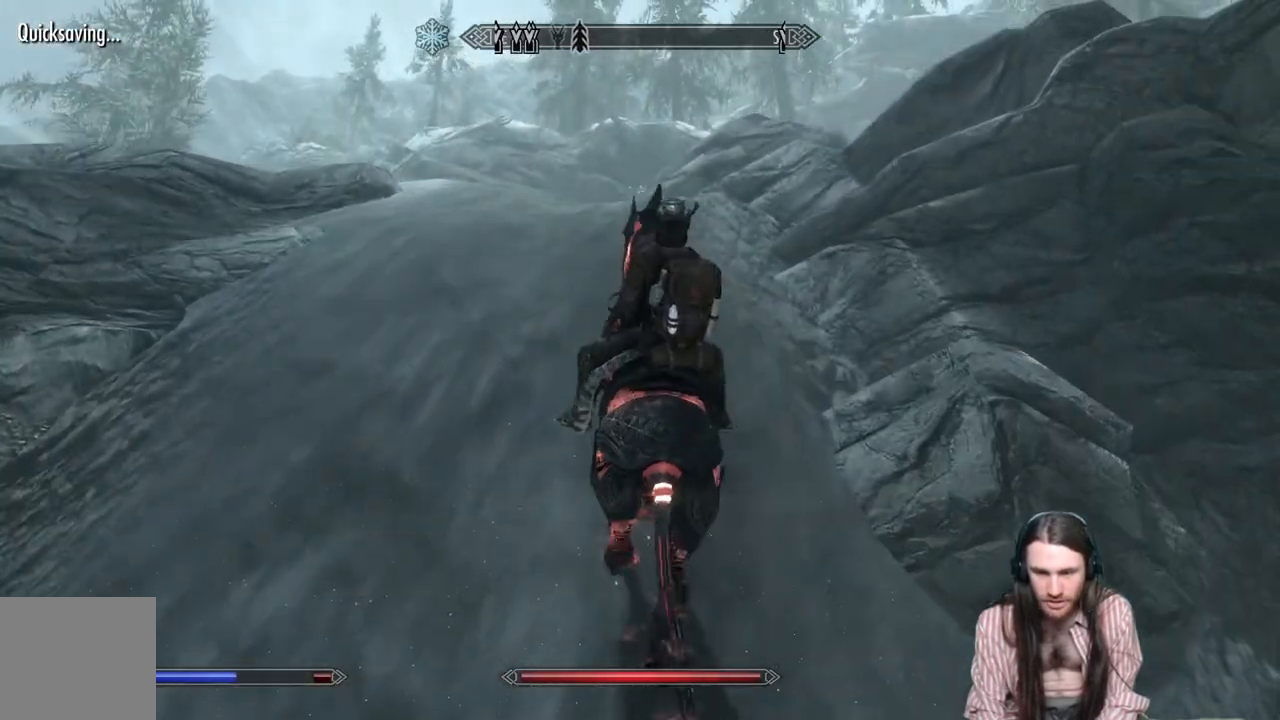
{"buttons": [], "left_stick": "up", "right_stick": "center", "events": [[33, "A", "up"]]}
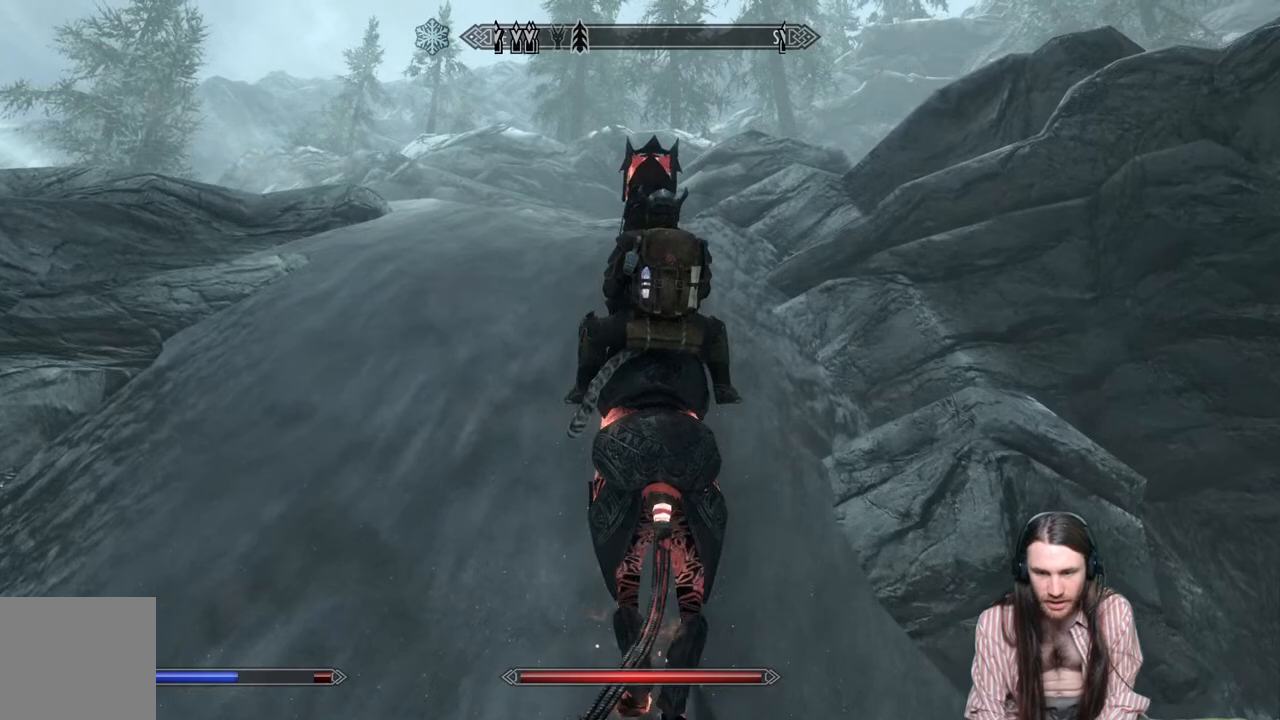
{"buttons": [], "left_stick": "up", "right_stick": "center", "events": []}
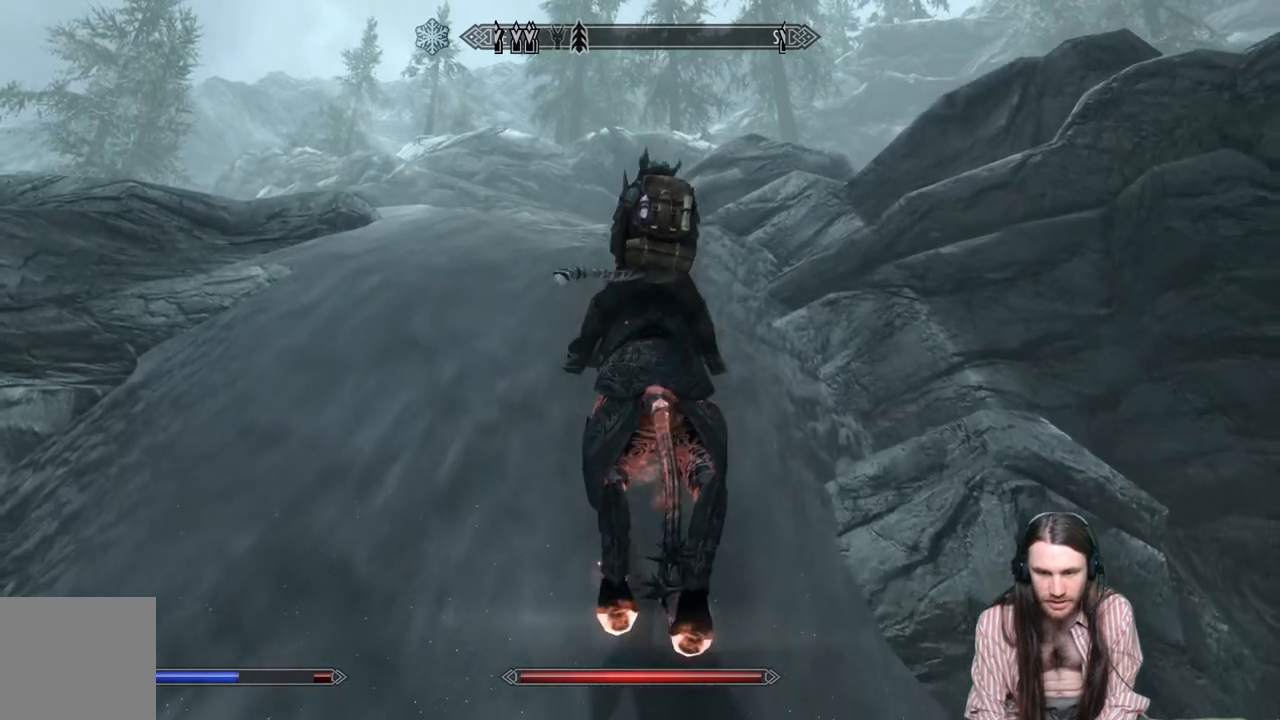
{"buttons": [], "left_stick": "up", "right_stick": "center", "events": []}
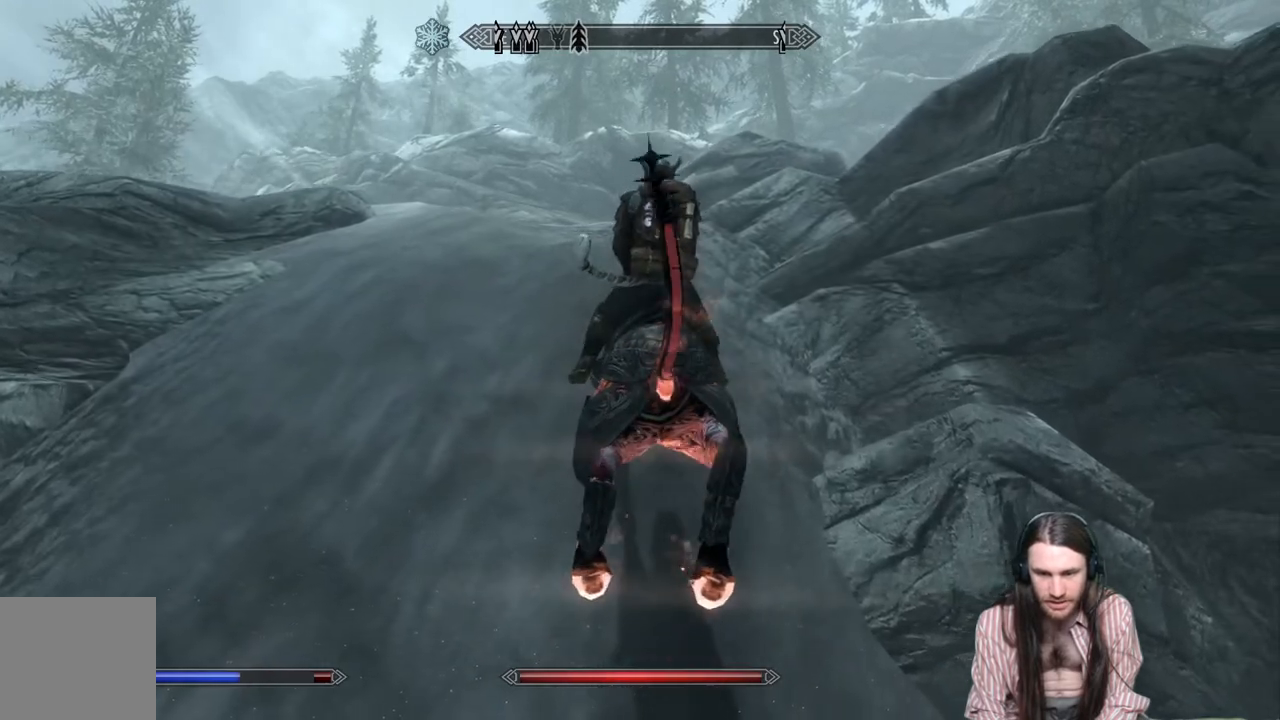
{"buttons": [], "left_stick": "up", "right_stick": "right", "events": [[267, "right_stick", "right"]]}
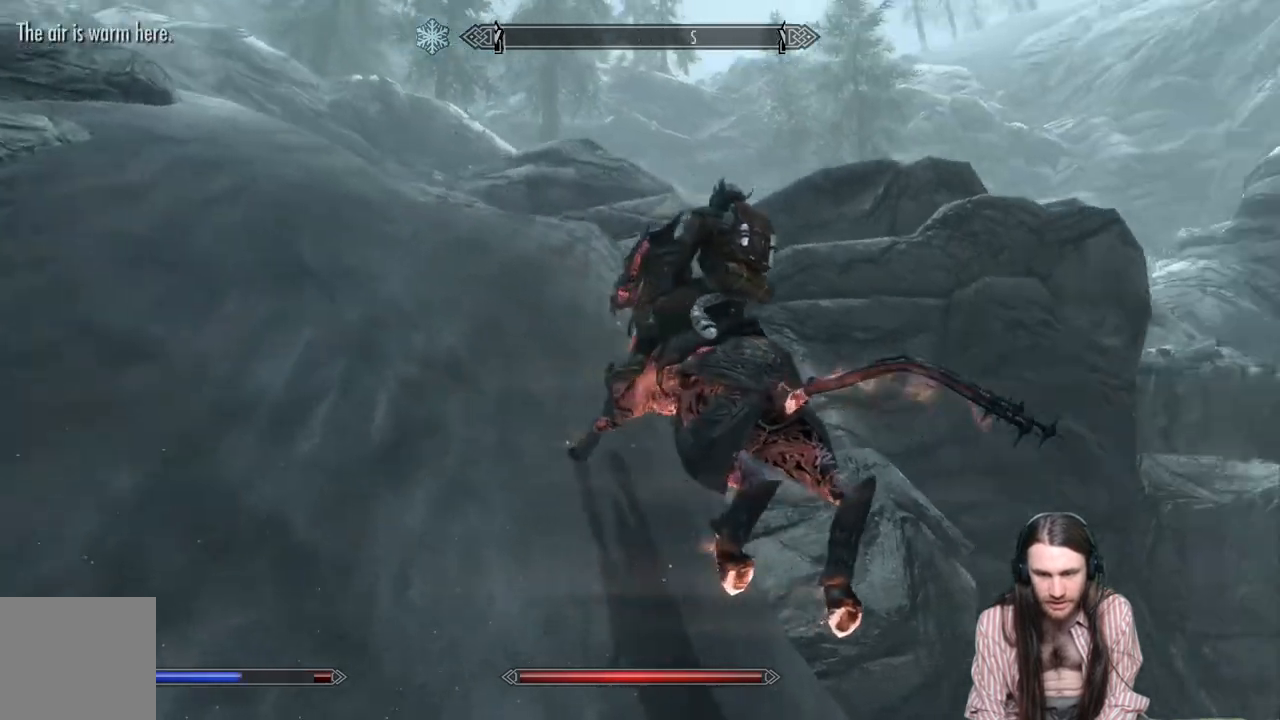
{"buttons": [], "left_stick": "up-right", "right_stick": "center", "events": [[183, "right_stick", "center"], [367, "left_stick", "up-right"]]}
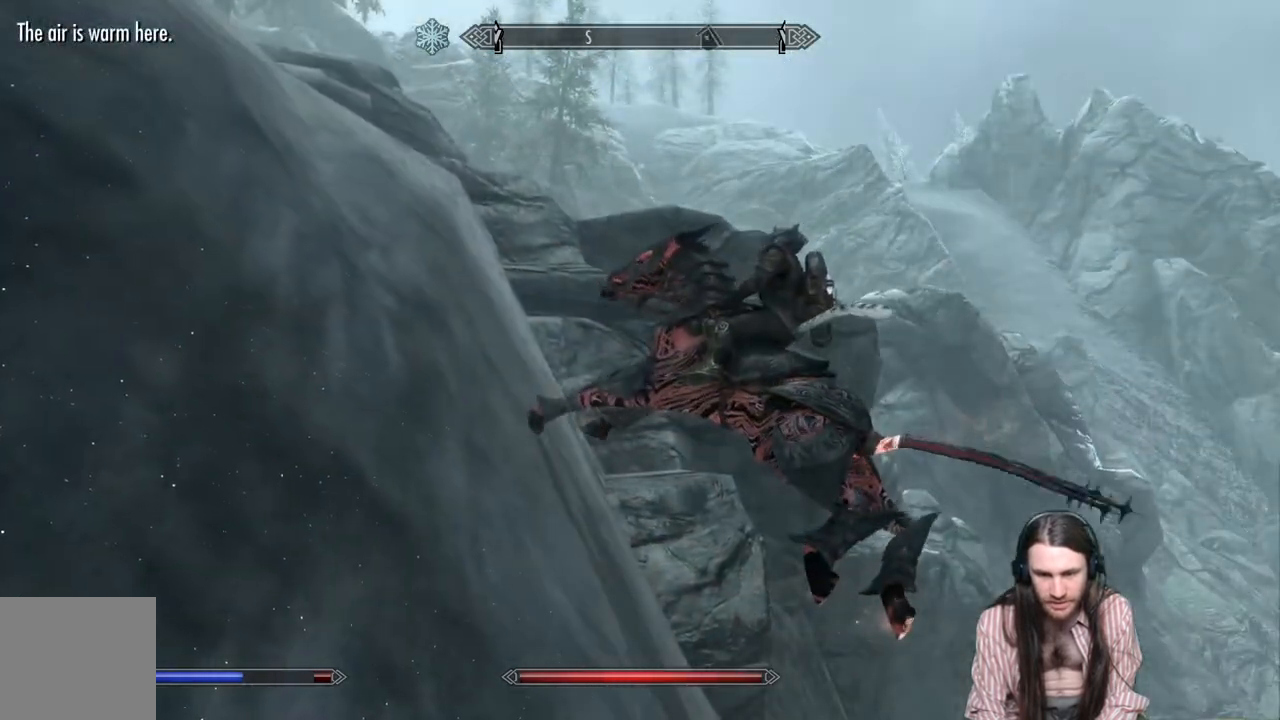
{"buttons": [], "left_stick": "up-right", "right_stick": "down-left", "events": [[217, "right_stick", "down-left"]]}
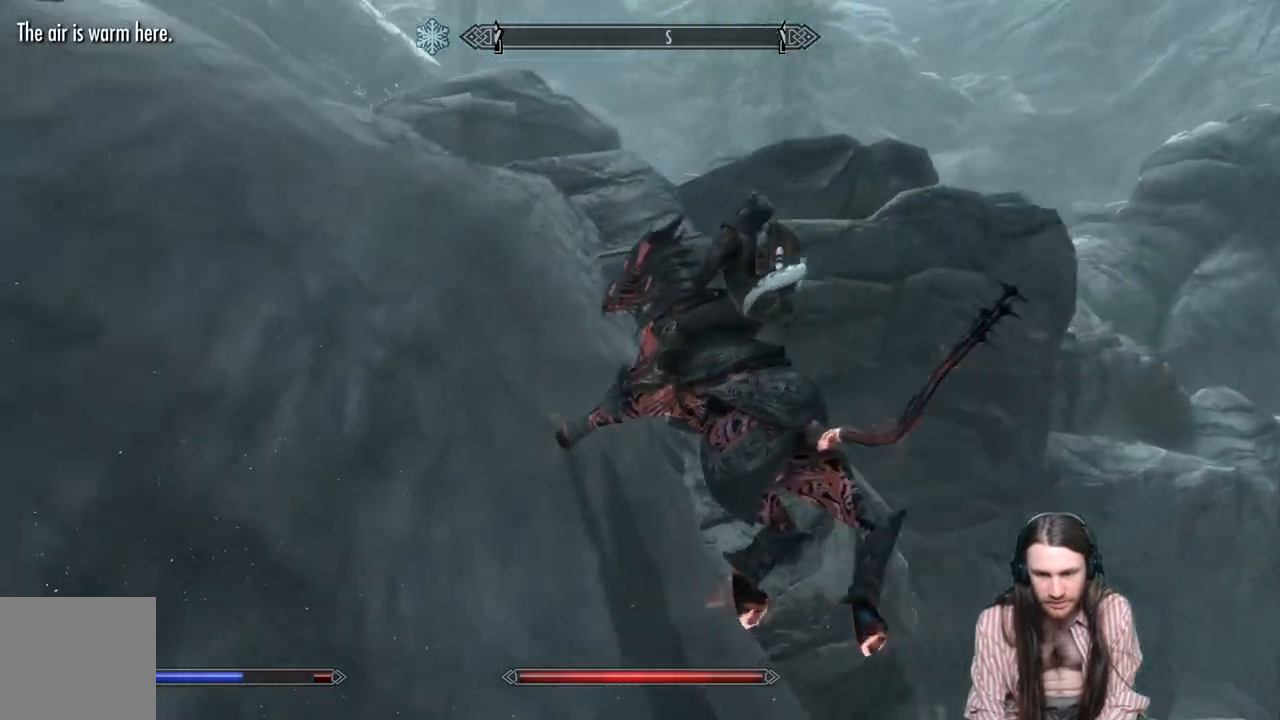
{"buttons": [], "left_stick": "right", "right_stick": "center", "events": [[200, "right_stick", "center"], [217, "left_stick", "right"]]}
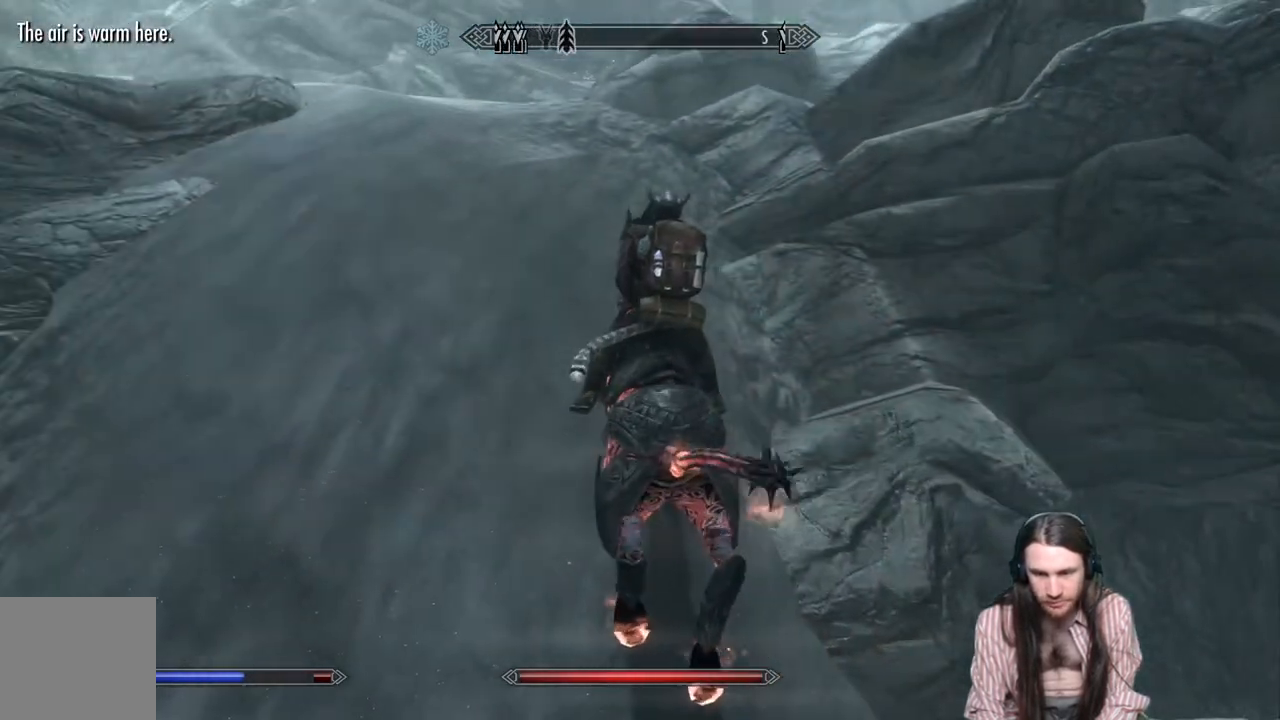
{"buttons": [], "left_stick": "center", "right_stick": "center", "events": [[33, "right_stick", "left"], [483, "left_stick", "center"], [500, "right_stick", "center"]]}
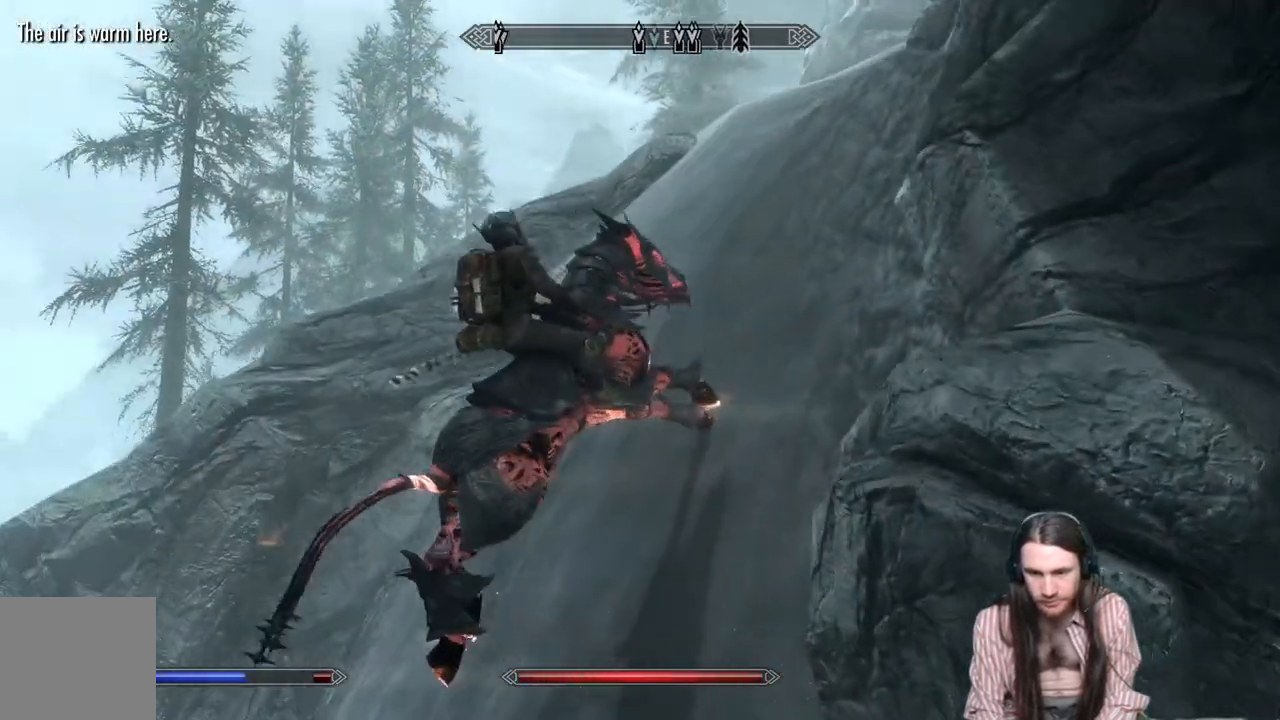
{"buttons": [], "left_stick": "center", "right_stick": "center", "events": []}
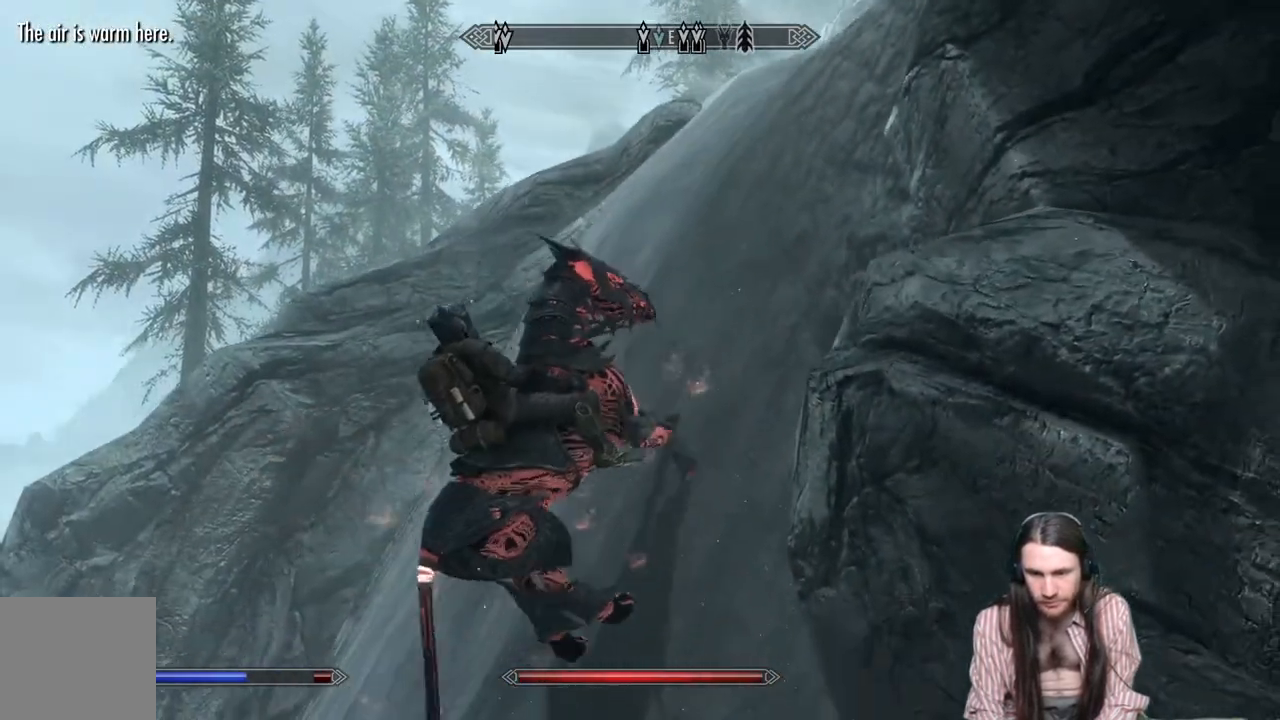
{"buttons": [], "left_stick": "up-right", "right_stick": "up-right", "events": [[100, "left_stick", "right"], [250, "left_stick", "up-right"], [267, "right_stick", "up-right"]]}
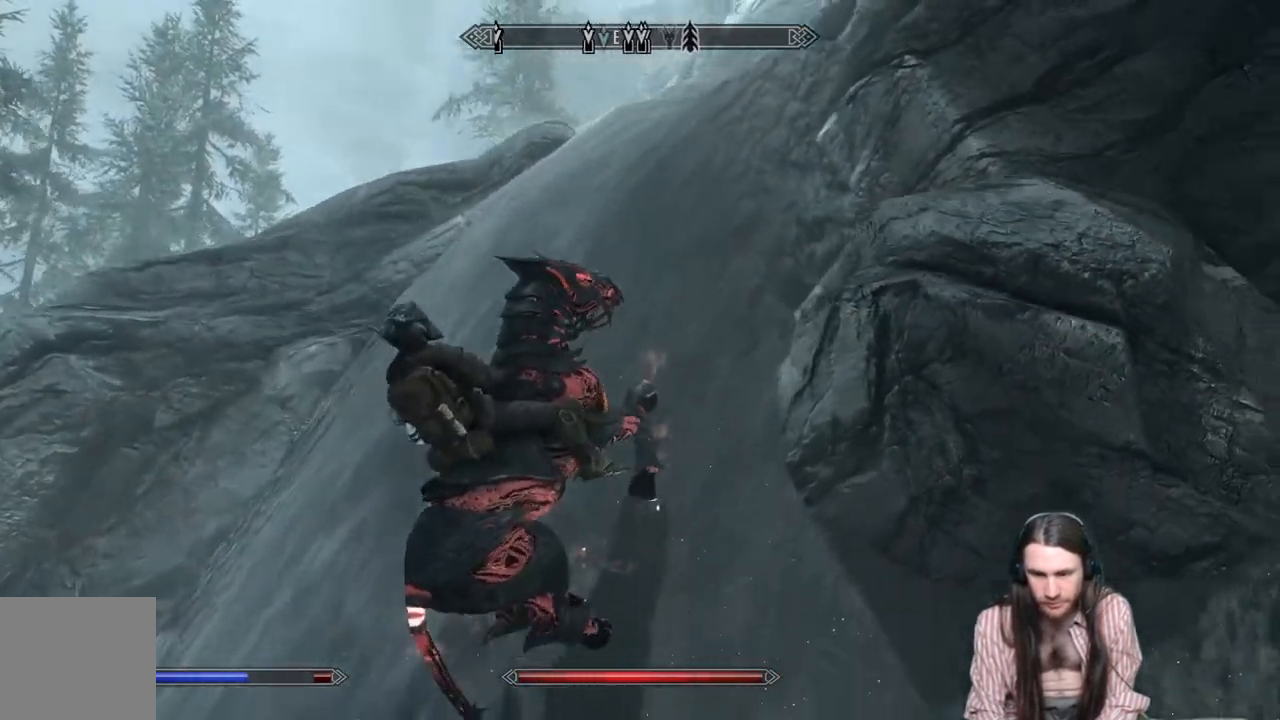
{"buttons": [], "left_stick": "up", "right_stick": "right", "events": [[100, "left_stick", "up"], [167, "right_stick", "center"], [200, "left_stick", "up-right"], [317, "right_stick", "right"], [500, "left_stick", "up"]]}
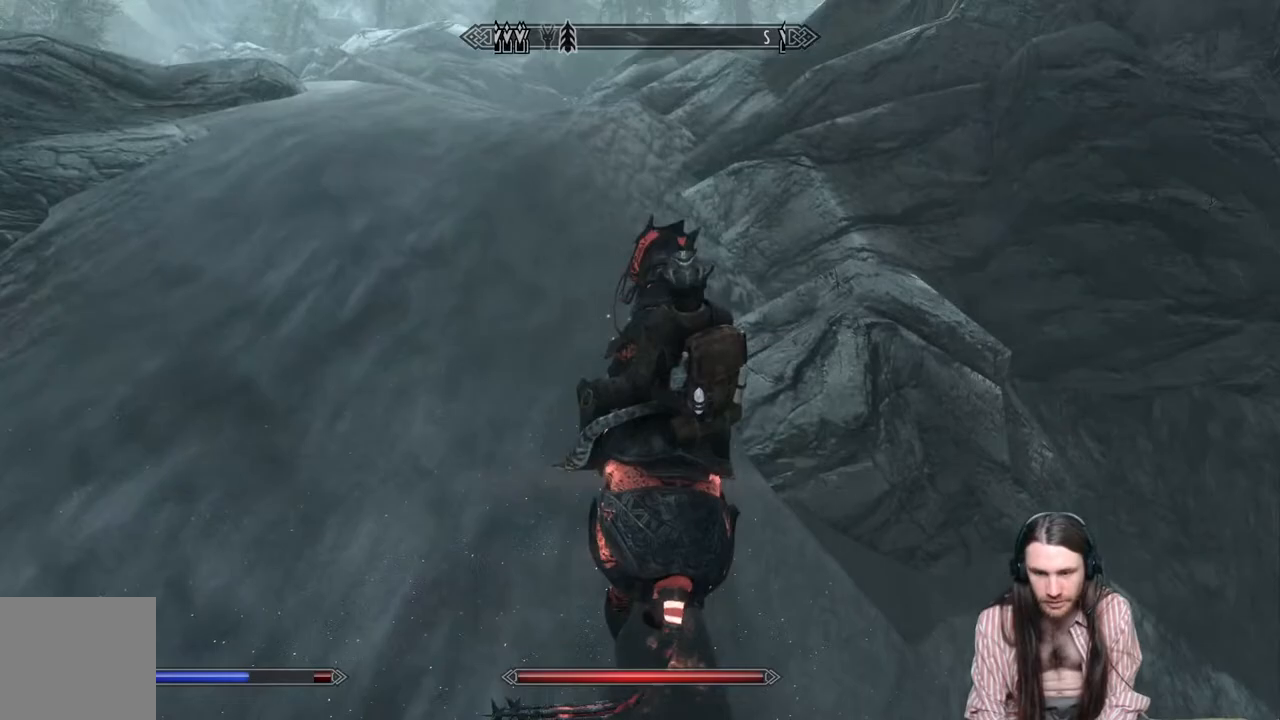
{"buttons": [], "left_stick": "up", "right_stick": "center", "events": [[17, "right_stick", "center"]]}
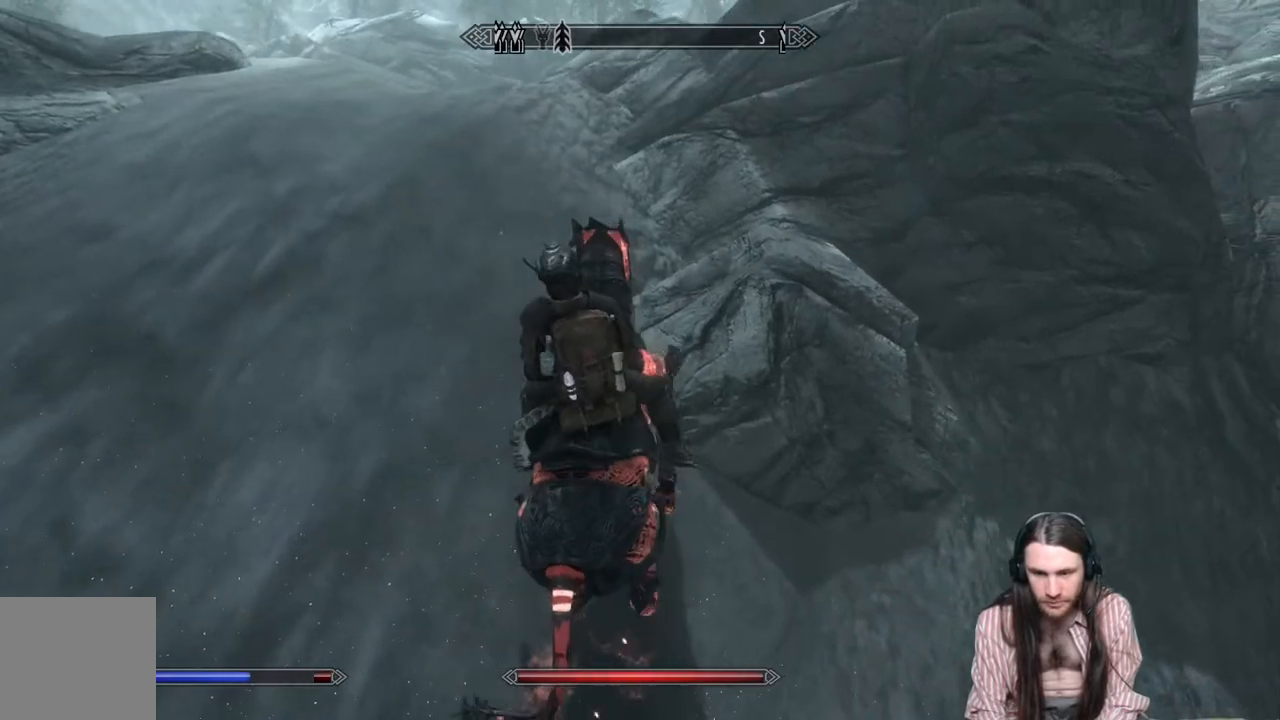
{"buttons": [], "left_stick": "up", "right_stick": "center", "events": []}
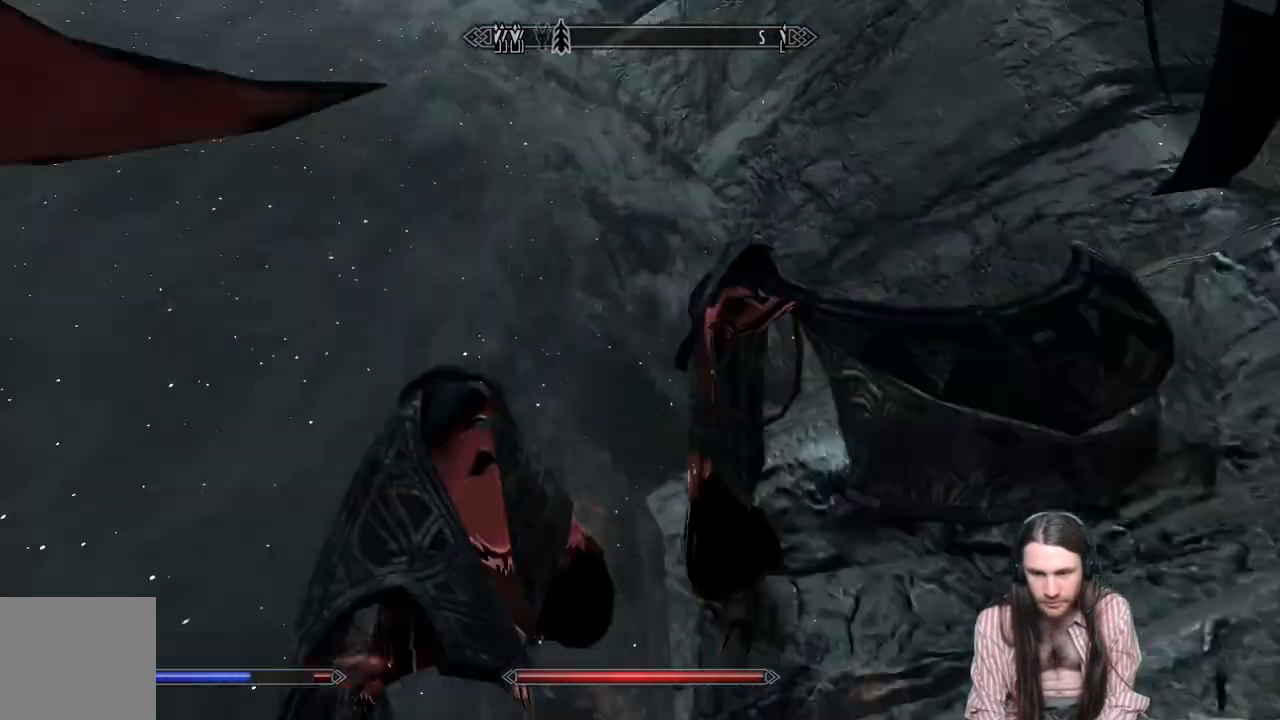
{"buttons": [], "left_stick": "up", "right_stick": "center", "events": []}
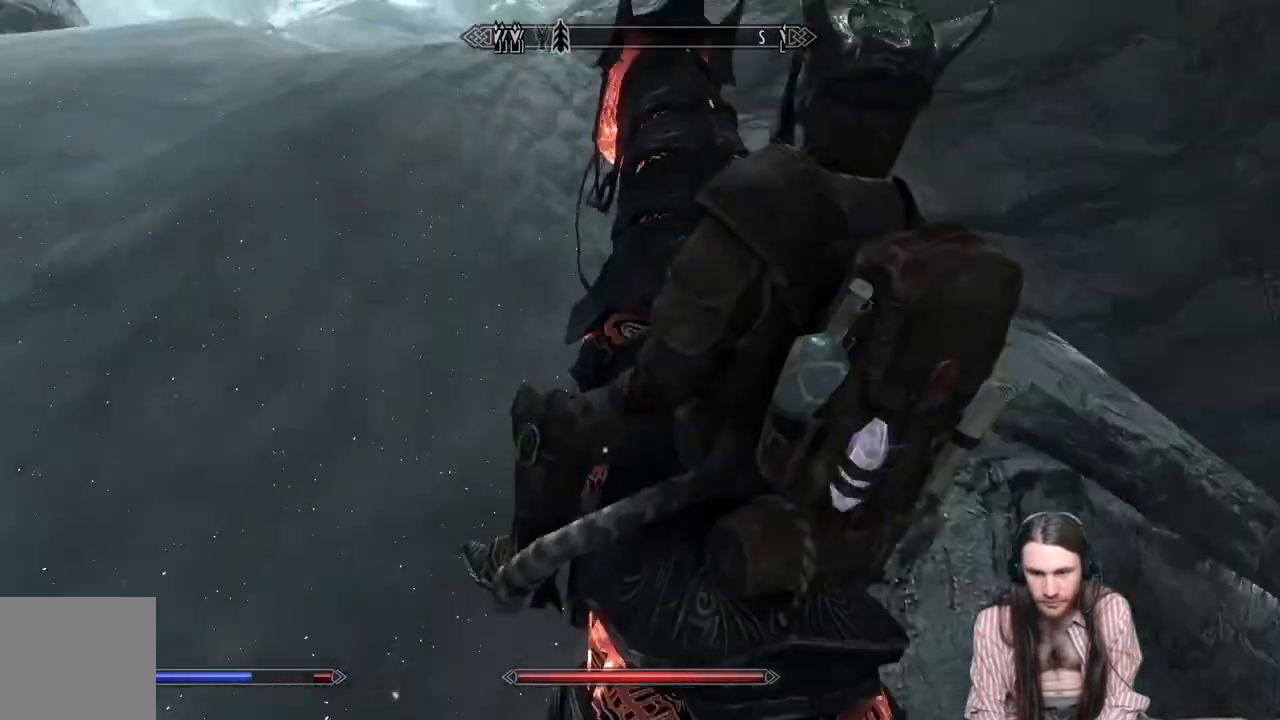
{"buttons": [], "left_stick": "up", "right_stick": "center", "events": []}
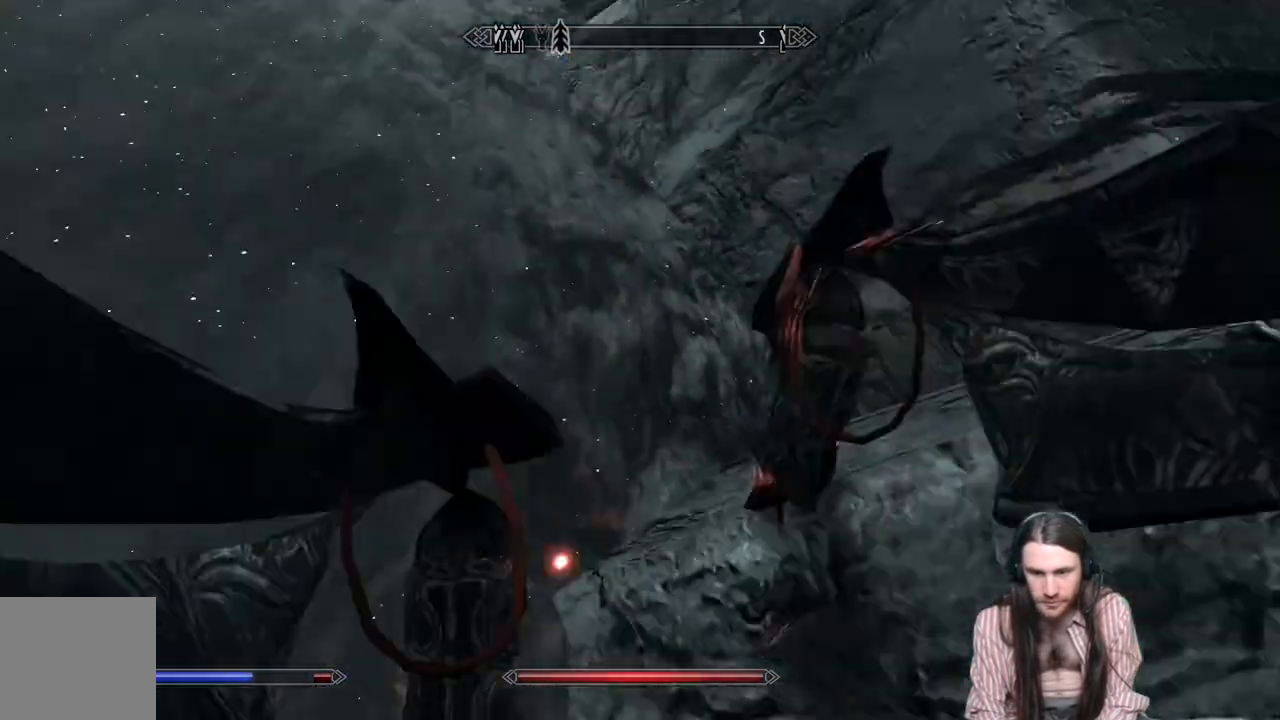
{"buttons": [], "left_stick": "up", "right_stick": "center", "events": []}
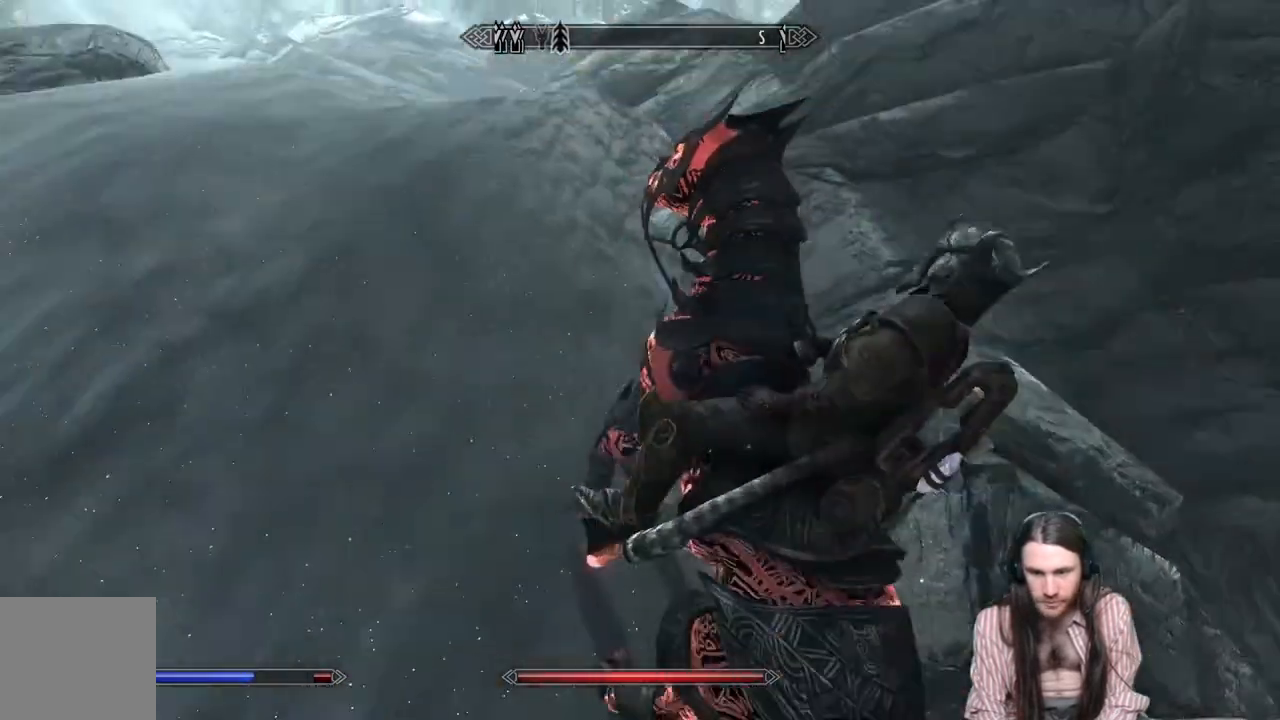
{"buttons": [], "left_stick": "up-right", "right_stick": "center", "events": [[200, "left_stick", "up-right"]]}
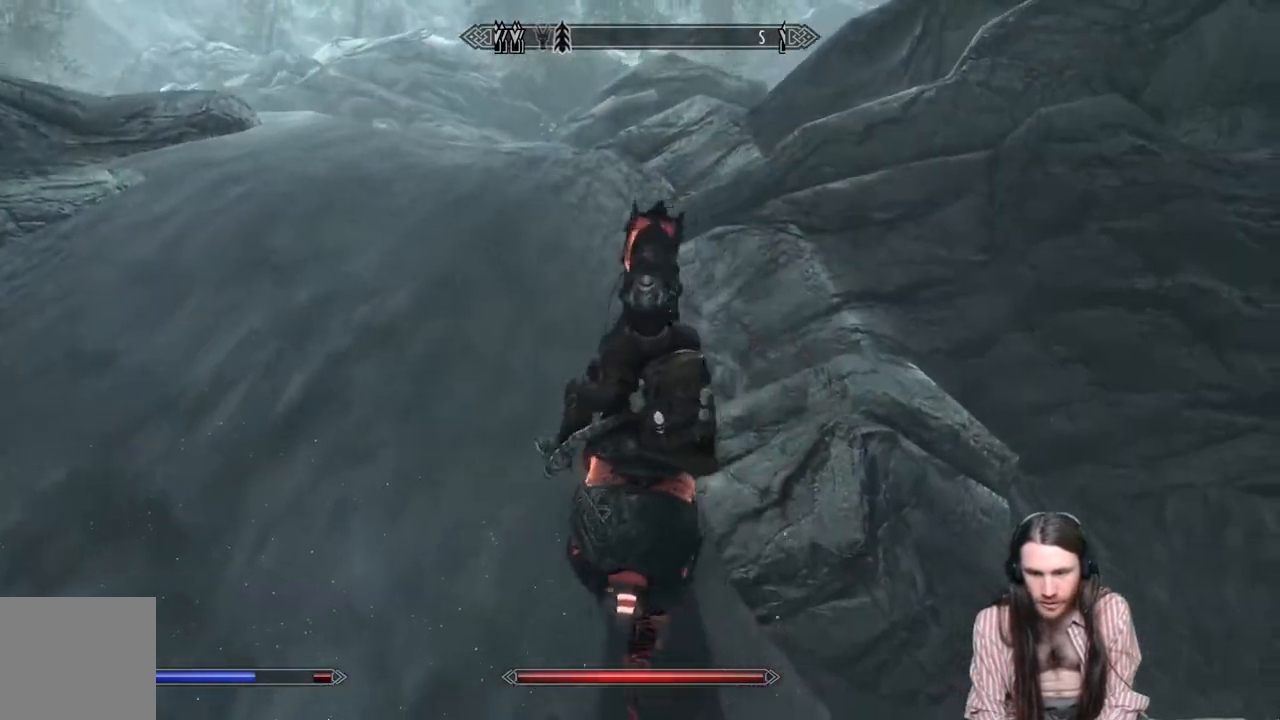
{"buttons": [], "left_stick": "up", "right_stick": "center", "events": [[67, "right_stick", "right"], [283, "left_stick", "up"], [283, "right_stick", "center"]]}
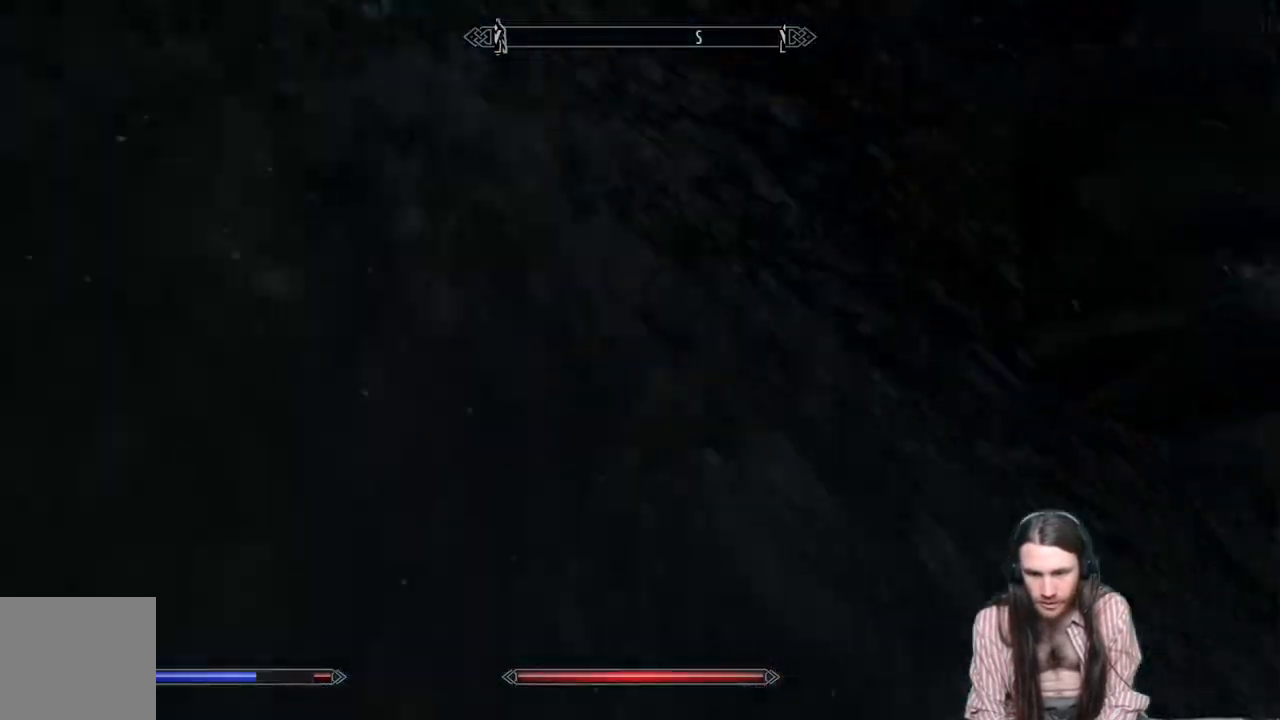
{"buttons": [], "left_stick": "up-left", "right_stick": "center", "events": [[383, "left_stick", "up-left"]]}
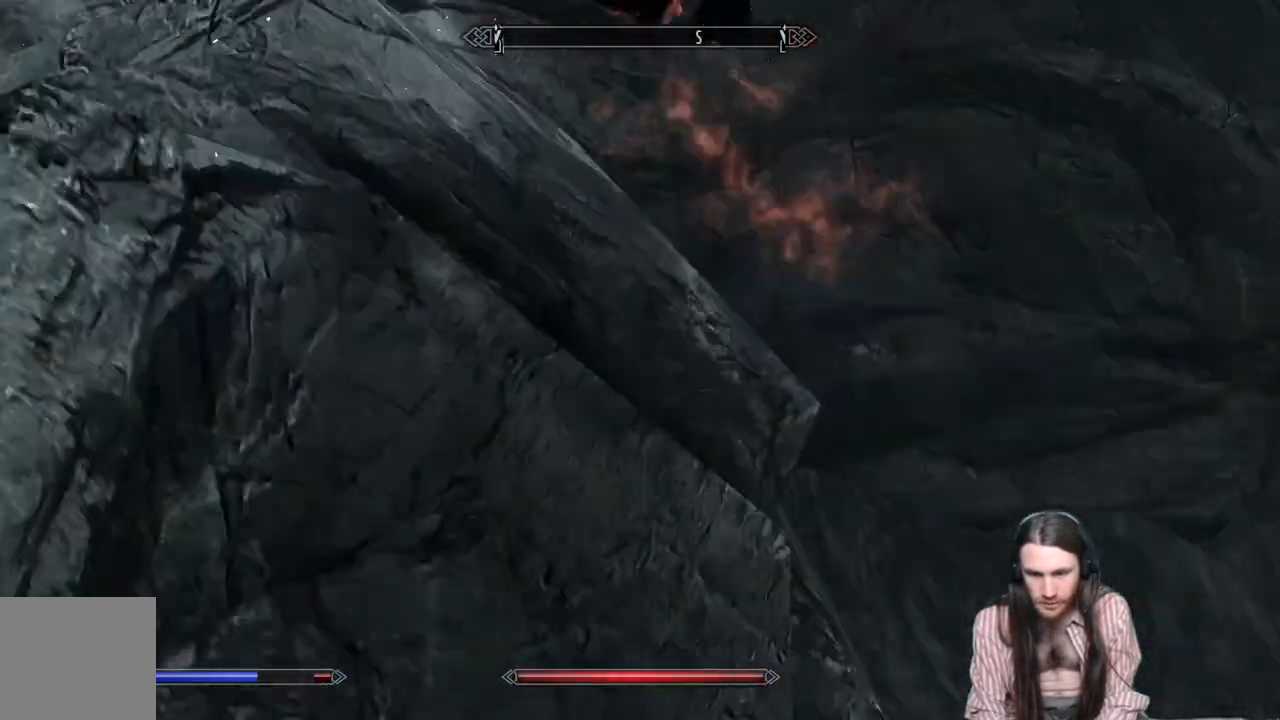
{"buttons": [], "left_stick": "up-left", "right_stick": "center", "events": [[150, "right_stick", "left"], [483, "right_stick", "center"]]}
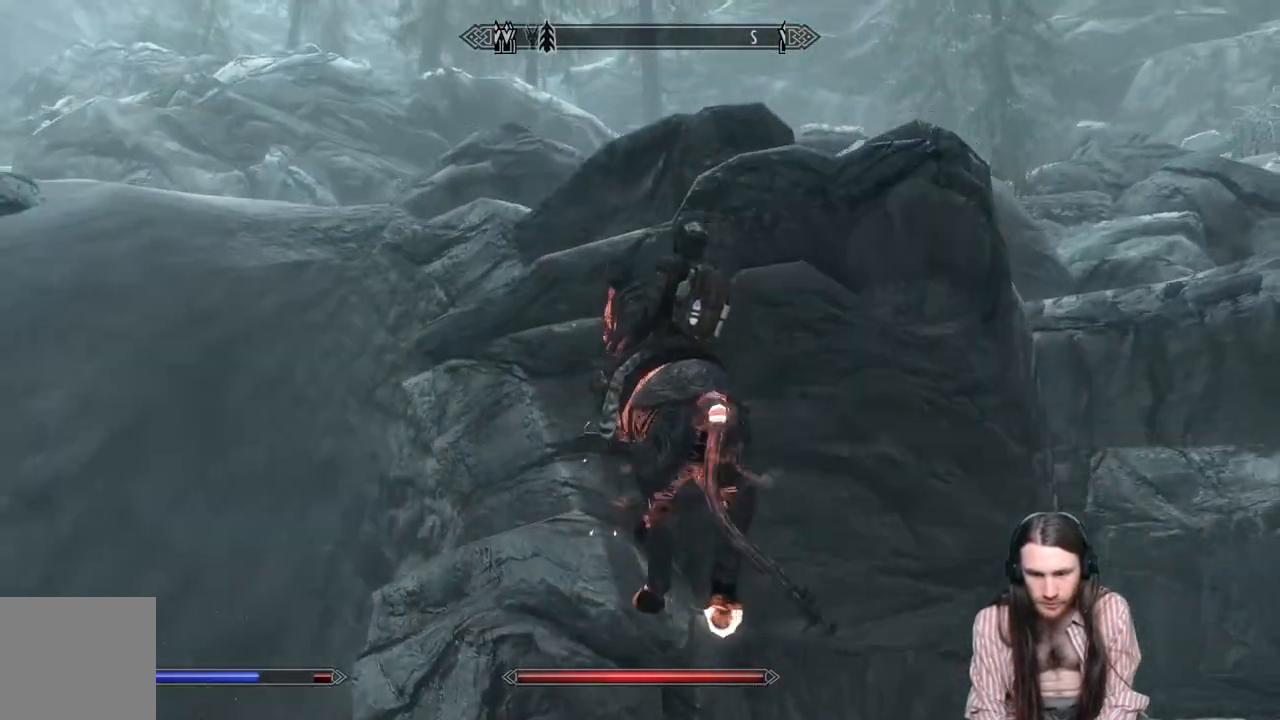
{"buttons": [], "left_stick": "up-left", "right_stick": "center", "events": [[100, "right_stick", "down-left"], [317, "right_stick", "center"]]}
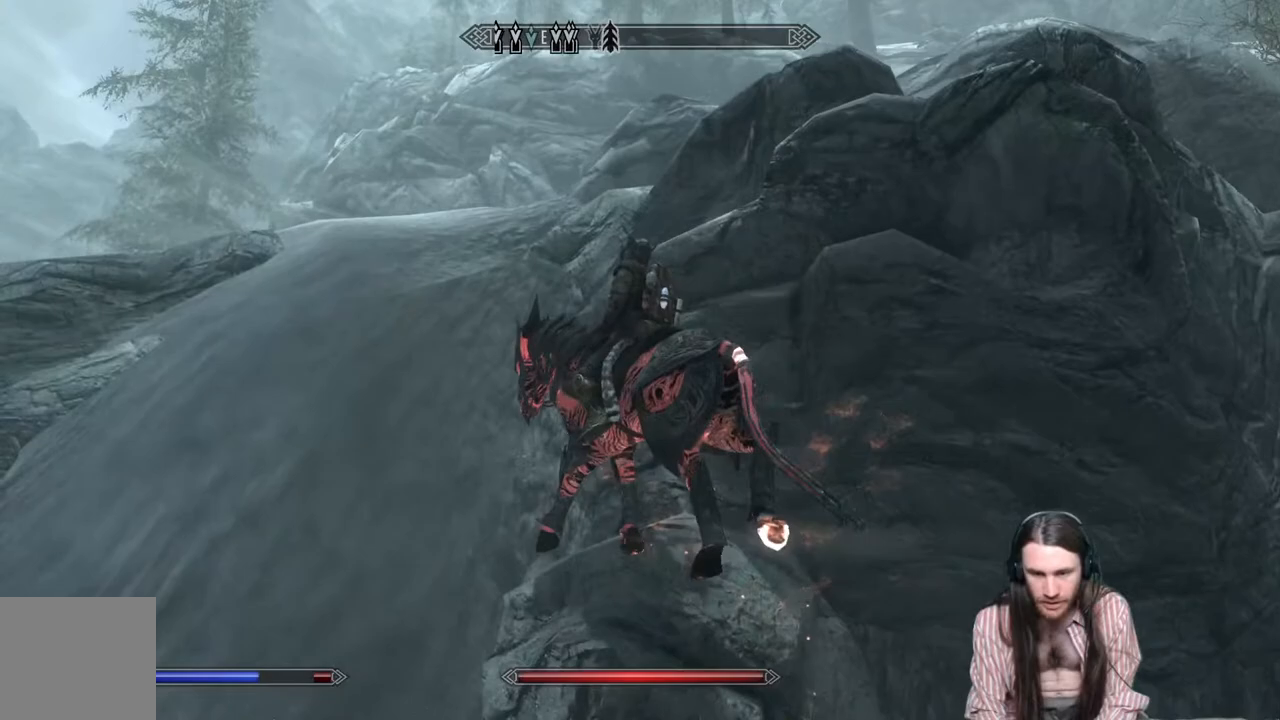
{"buttons": [], "left_stick": "up", "right_stick": "center", "events": [[50, "left_stick", "up"], [283, "right_stick", "up-right"], [467, "right_stick", "center"]]}